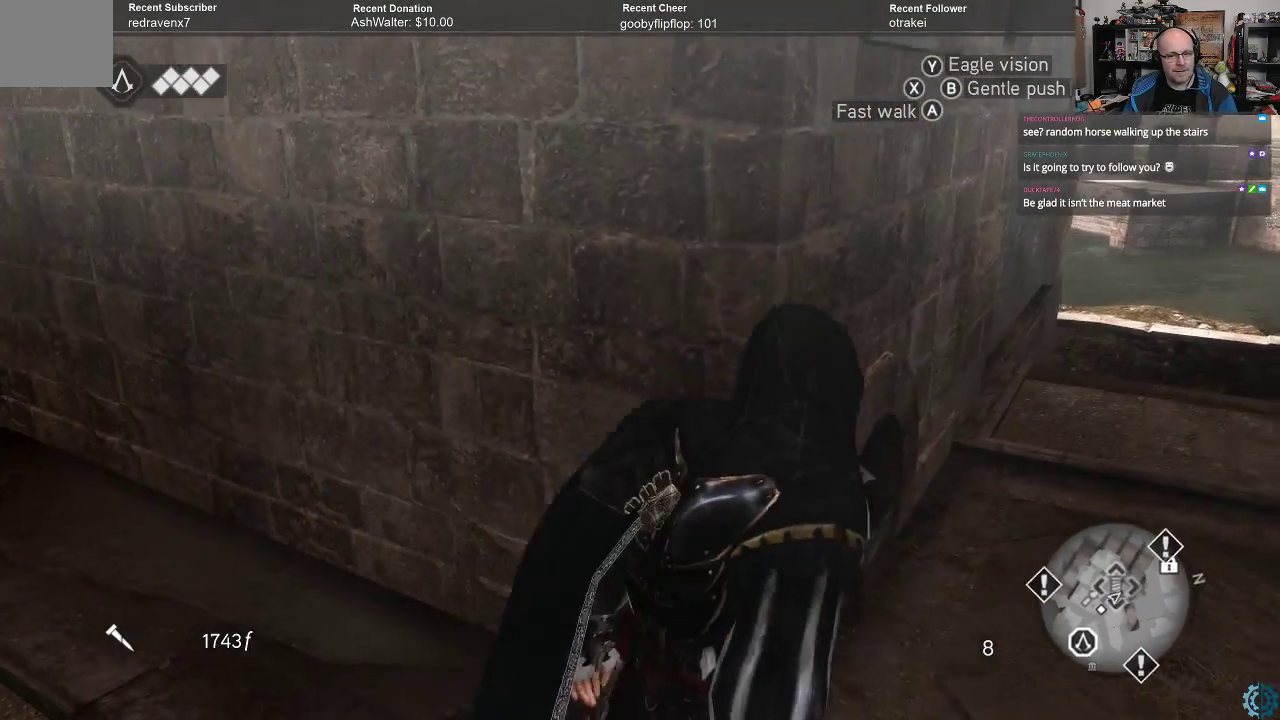
Gameplay with a controller (Xbox layout); each line is a JSON object with the inputs held at the frame after it. "events" lists button and stick changes between this image and that frame as [ms after this image, input, new state], when the widget could be followed in between.
{"buttons": [], "left_stick": "up-right", "right_stick": "center", "events": []}
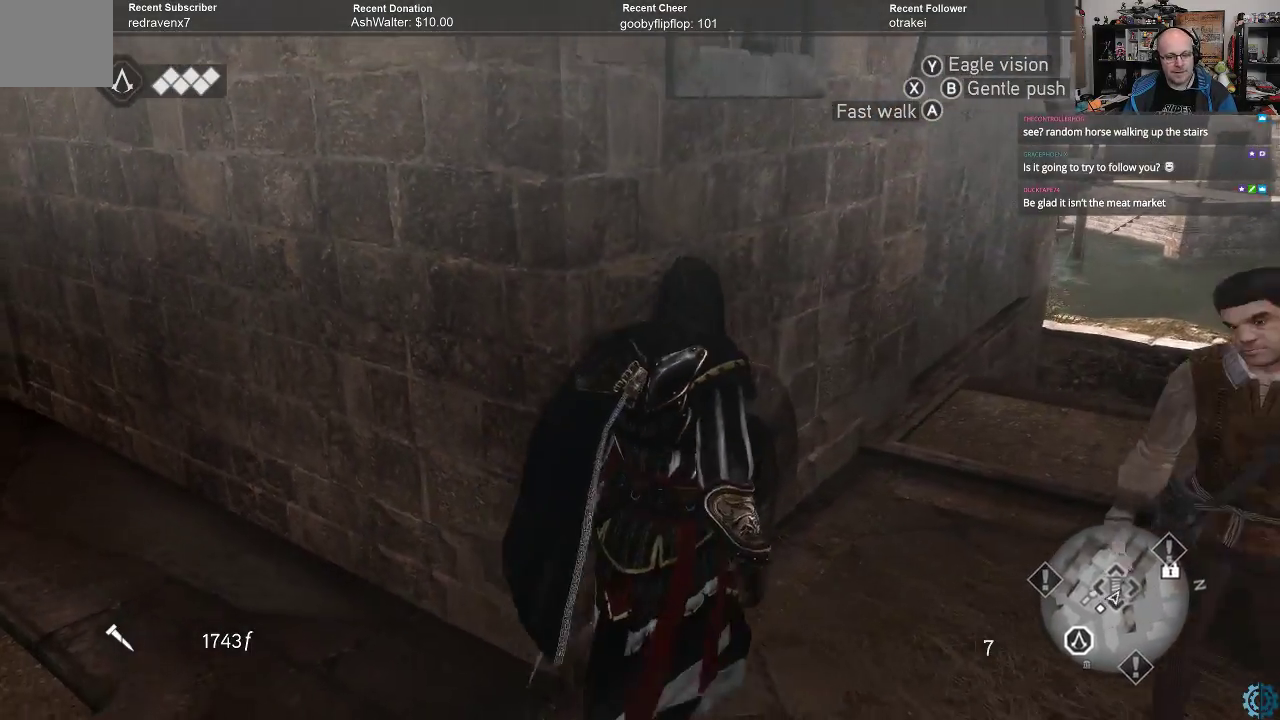
{"buttons": [], "left_stick": "up-right", "right_stick": "right", "events": [[67, "left_stick", "center"], [67, "right_stick", "left"], [233, "left_stick", "up-right"], [367, "right_stick", "right"]]}
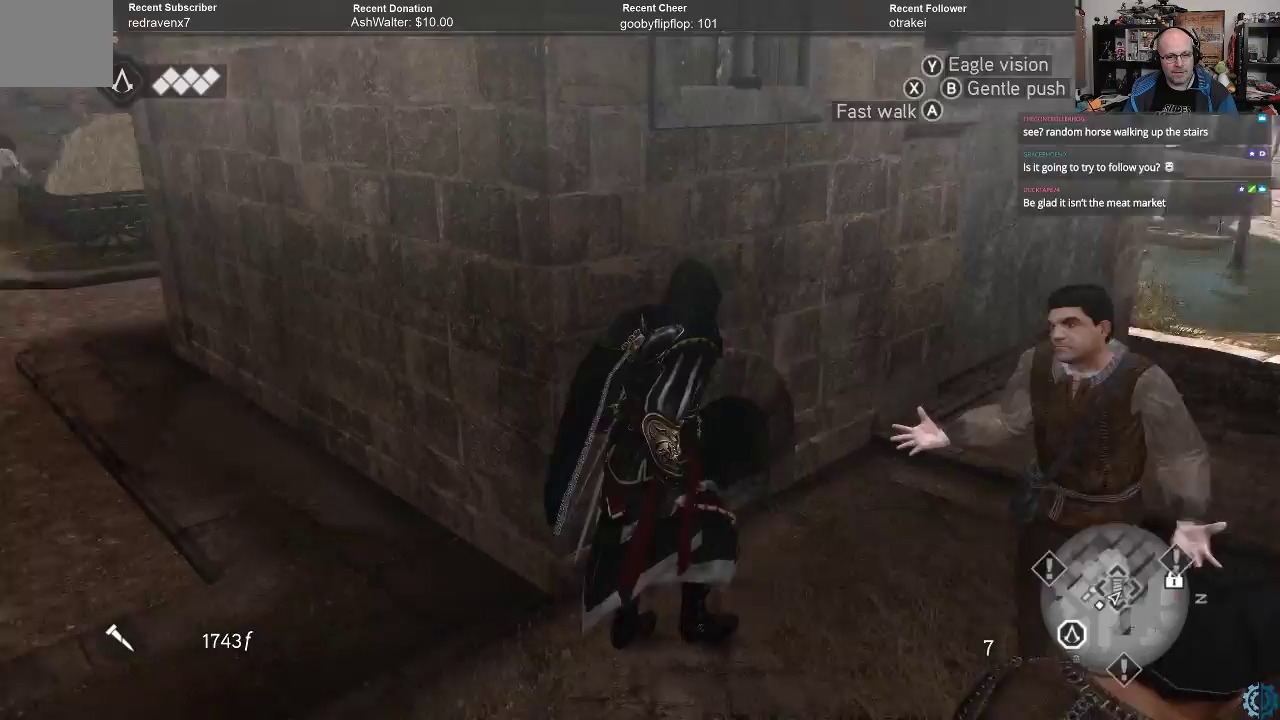
{"buttons": [], "left_stick": "up-right", "right_stick": "center", "events": [[33, "right_stick", "center"], [100, "right_stick", "right"], [267, "right_stick", "center"]]}
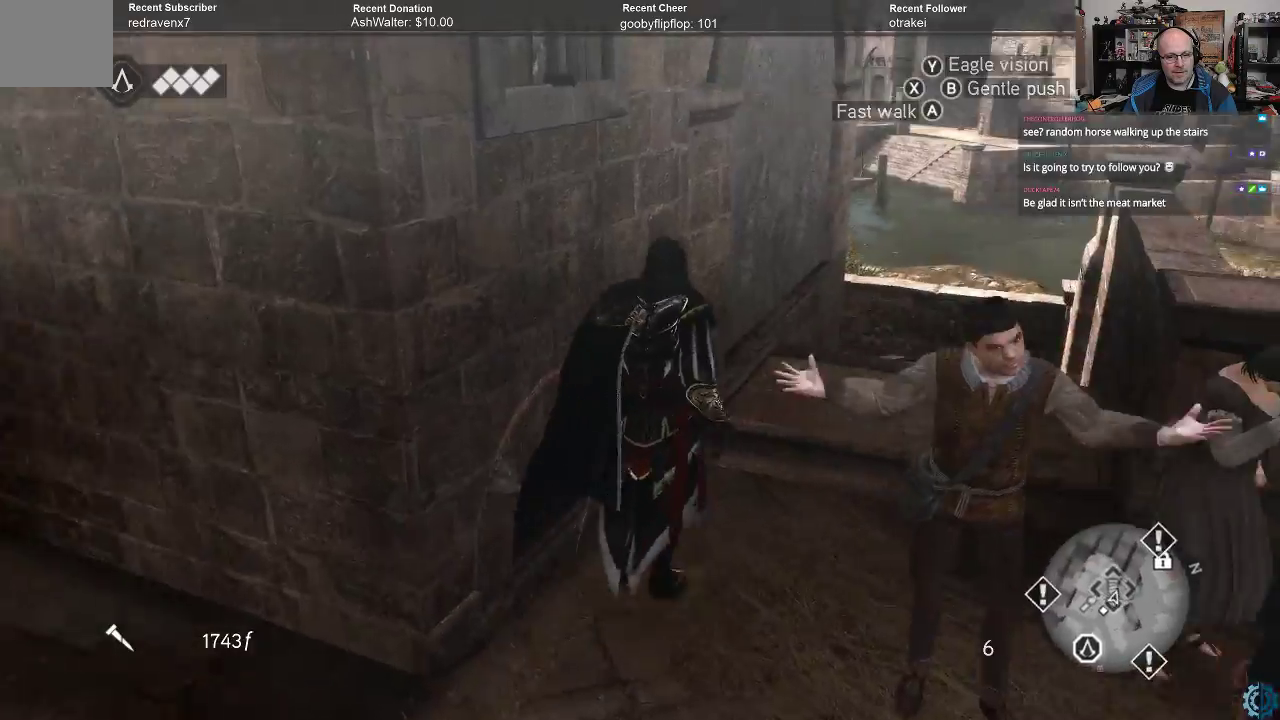
{"buttons": ["A", "R2"], "left_stick": "up-right", "right_stick": "center", "events": [[100, "R2", "down"], [133, "A", "down"]]}
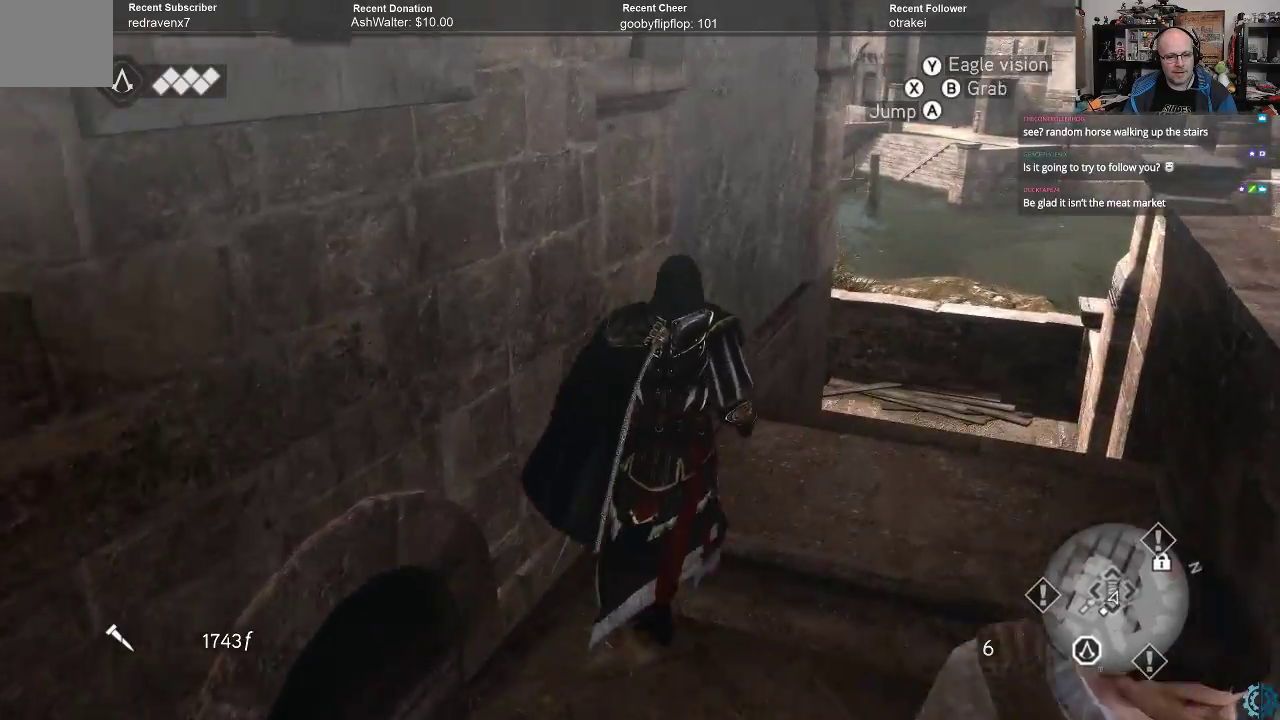
{"buttons": ["A", "R2"], "left_stick": "up-right", "right_stick": "center", "events": []}
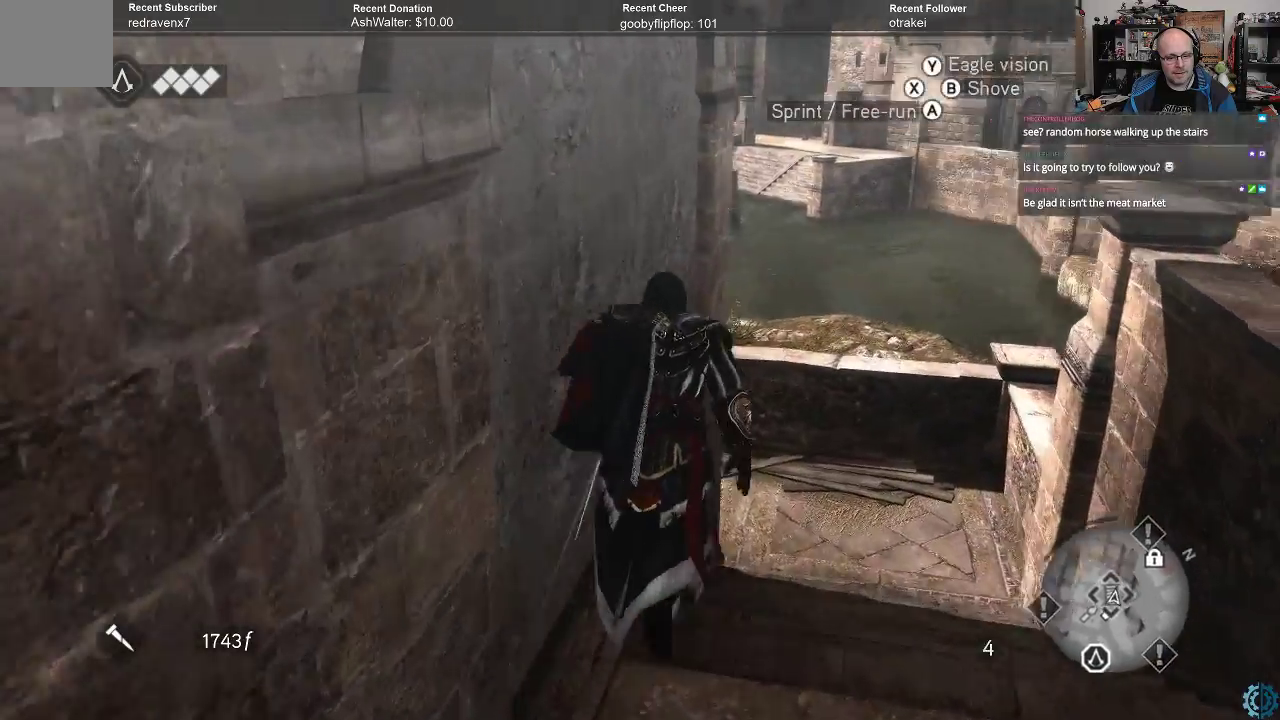
{"buttons": [], "left_stick": "up-right", "right_stick": "left", "events": [[200, "A", "up"], [200, "R2", "up"], [367, "right_stick", "left"]]}
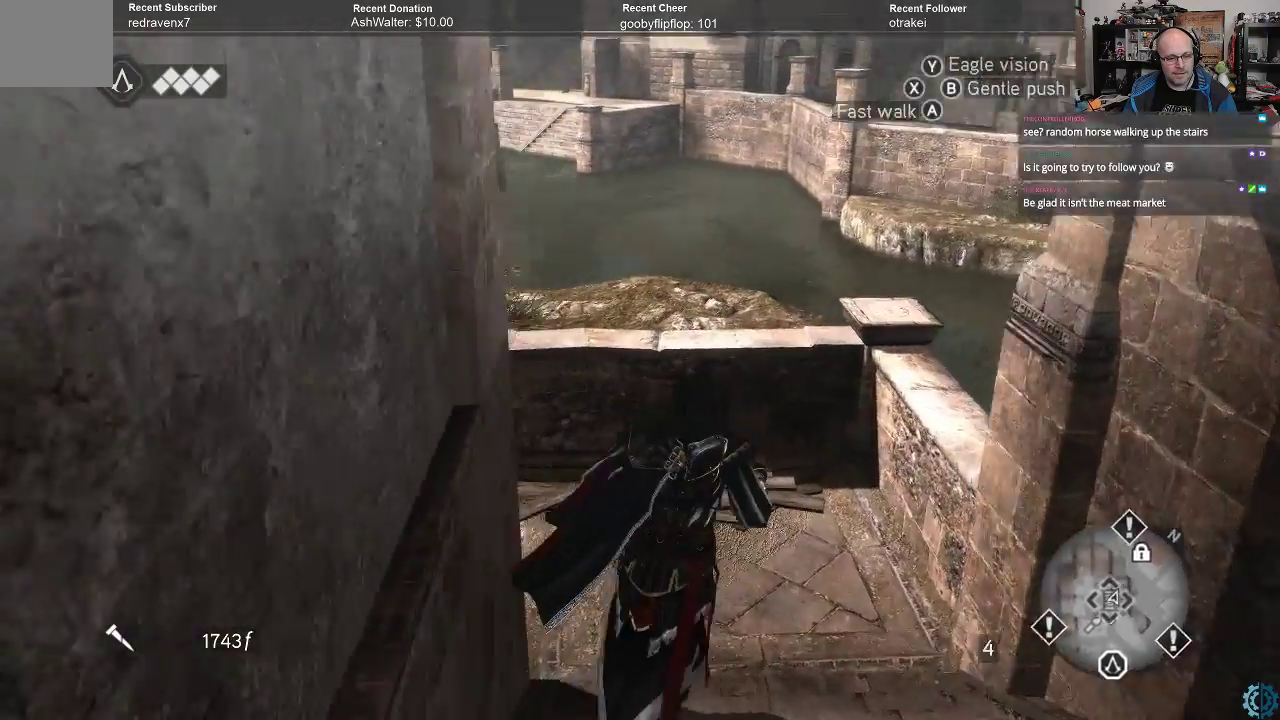
{"buttons": [], "left_stick": "up-right", "right_stick": "left", "events": []}
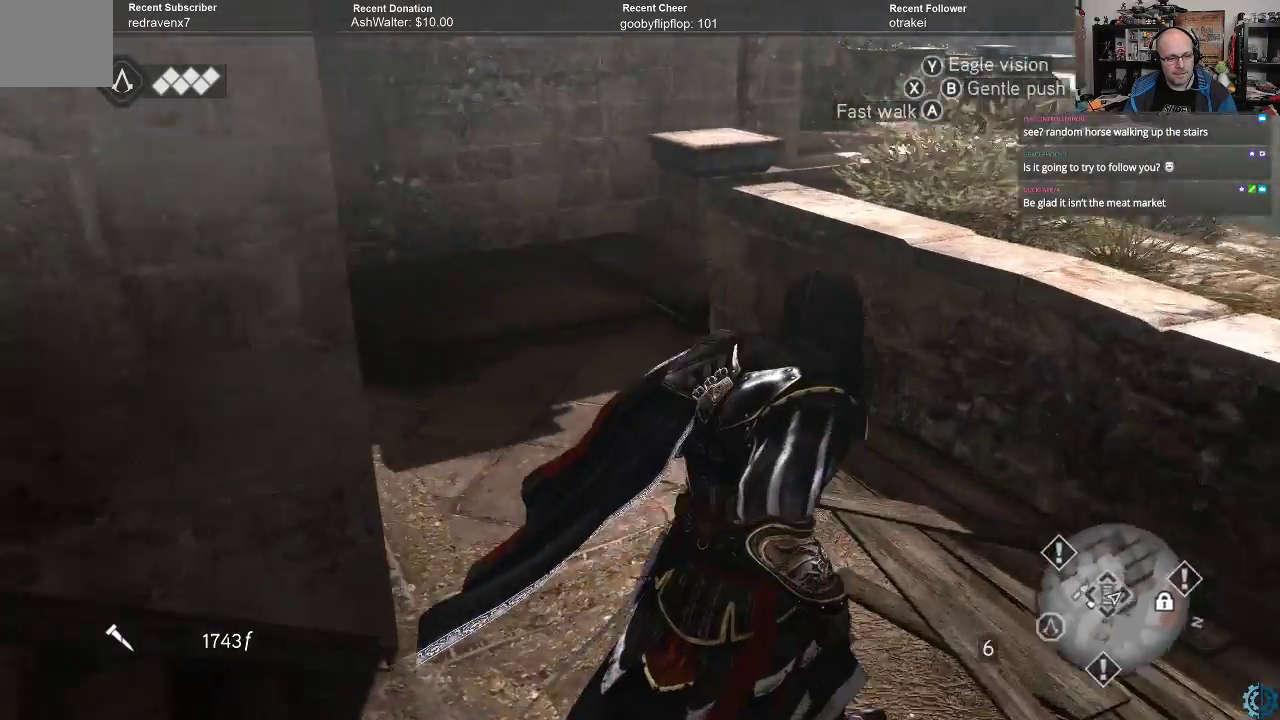
{"buttons": [], "left_stick": "up-right", "right_stick": "up-left", "events": [[33, "right_stick", "up-left"], [300, "right_stick", "center"], [467, "right_stick", "up-left"]]}
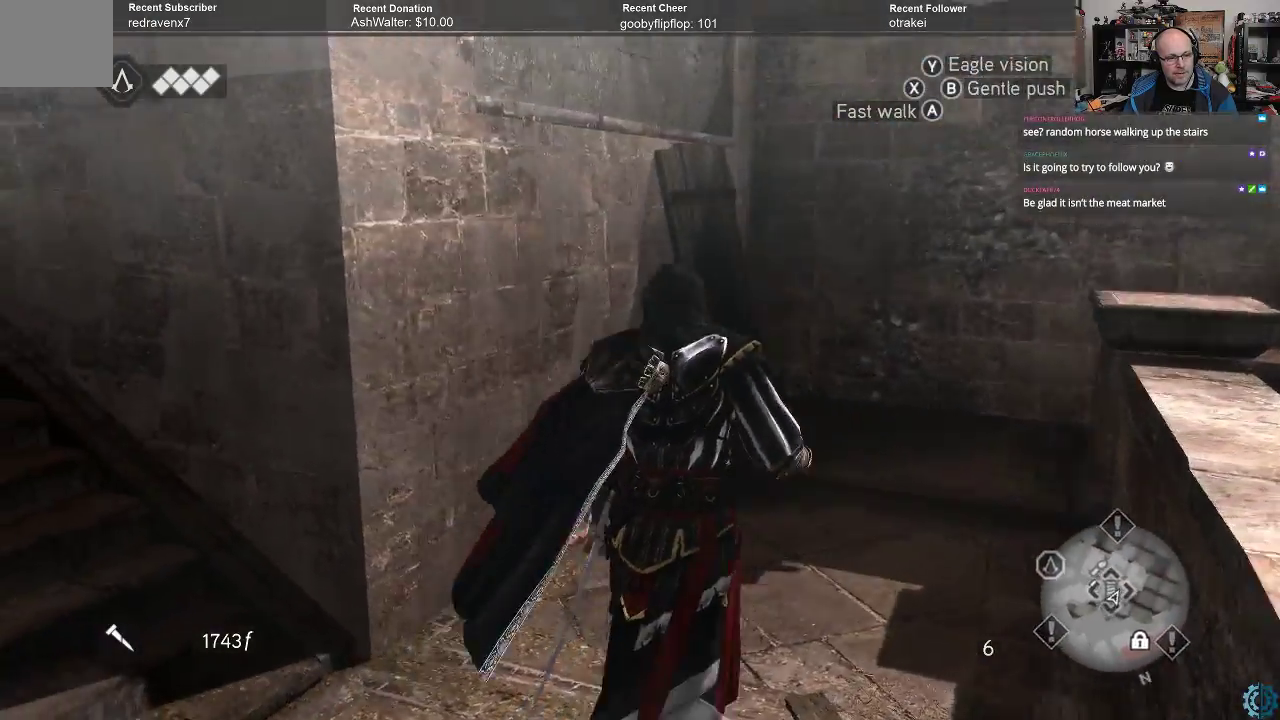
{"buttons": [], "left_stick": "center", "right_stick": "center", "events": [[133, "left_stick", "center"], [133, "right_stick", "up"], [267, "right_stick", "center"]]}
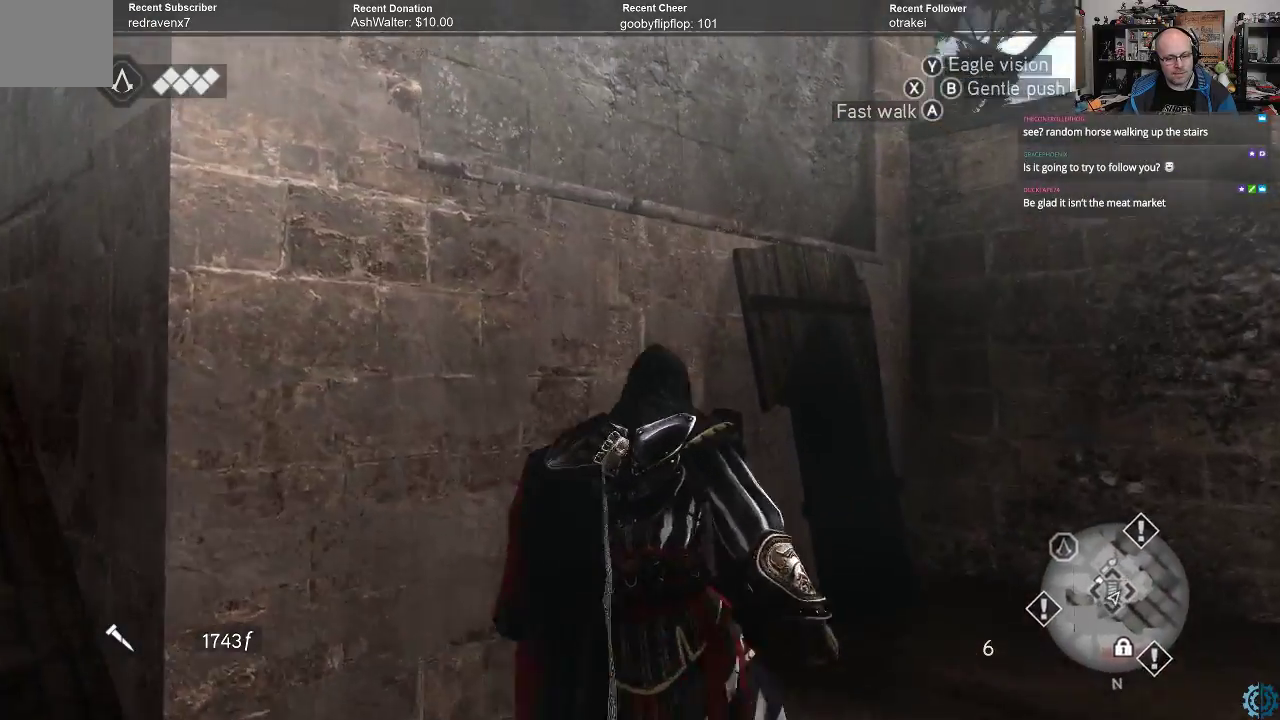
{"buttons": [], "left_stick": "center", "right_stick": "up-left", "events": [[100, "left_stick", "left"], [233, "right_stick", "up-left"], [267, "left_stick", "center"]]}
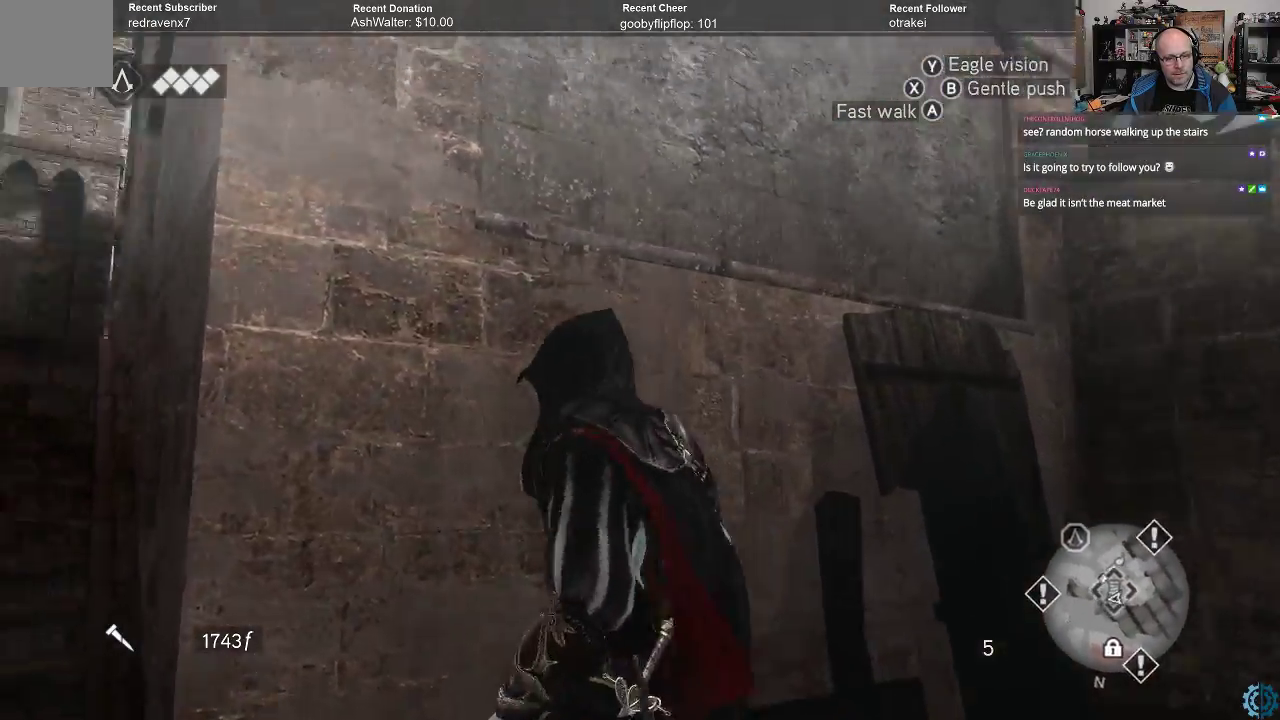
{"buttons": [], "left_stick": "up-right", "right_stick": "right", "events": [[33, "left_stick", "up-right"], [67, "right_stick", "up"], [267, "right_stick", "right"]]}
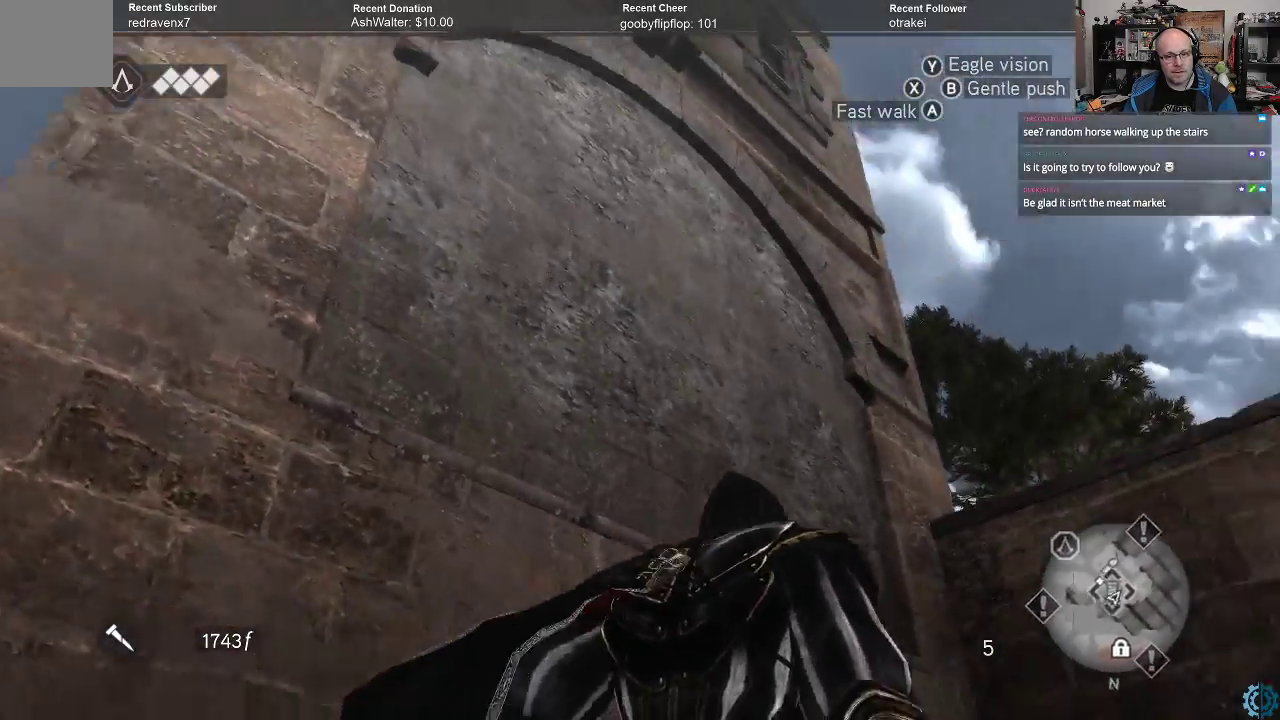
{"buttons": ["A", "R2"], "left_stick": "up", "right_stick": "center", "events": [[133, "left_stick", "up"], [167, "right_stick", "center"], [233, "R2", "down"], [267, "A", "down"]]}
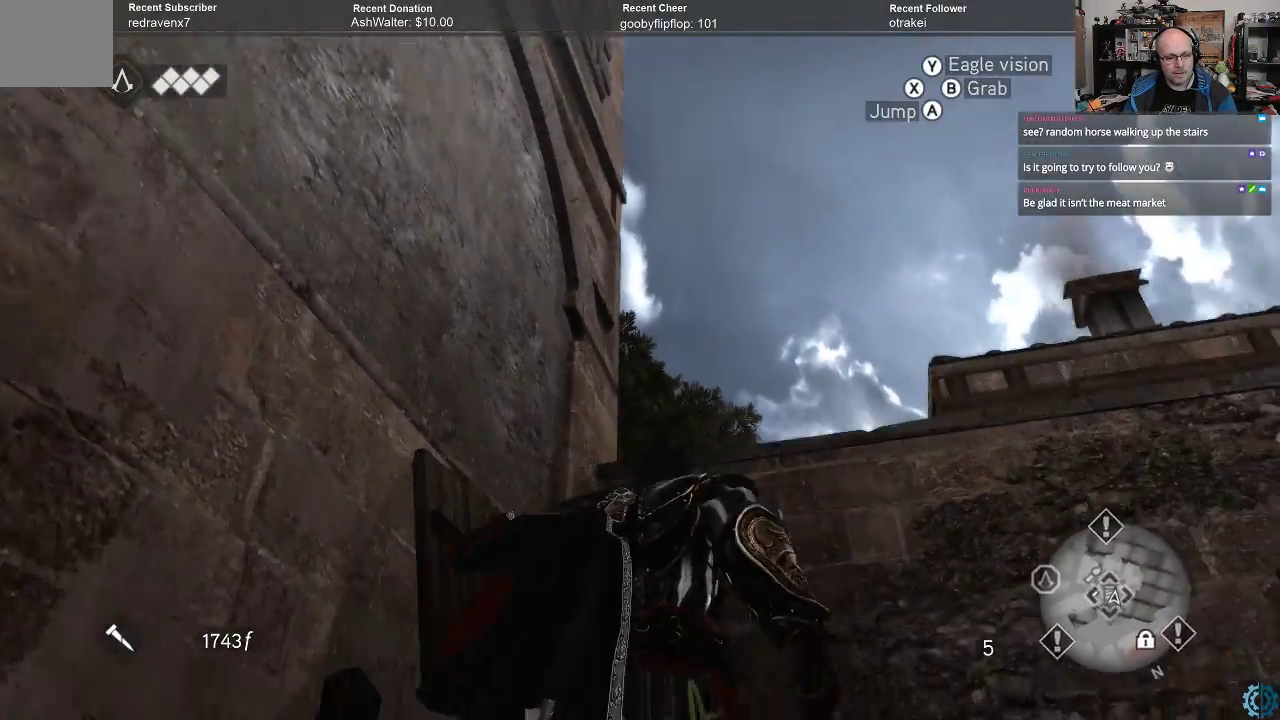
{"buttons": ["A", "R2"], "left_stick": "up", "right_stick": "center", "events": []}
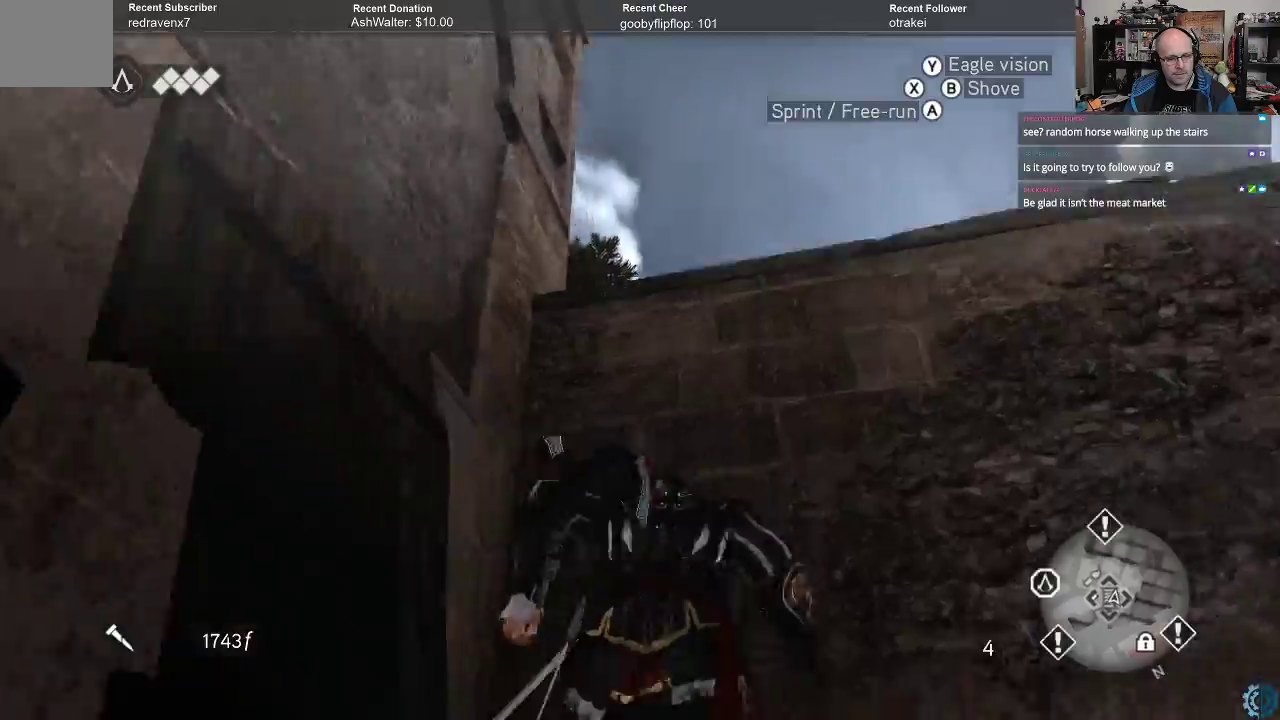
{"buttons": ["A", "R2"], "left_stick": "up", "right_stick": "center", "events": []}
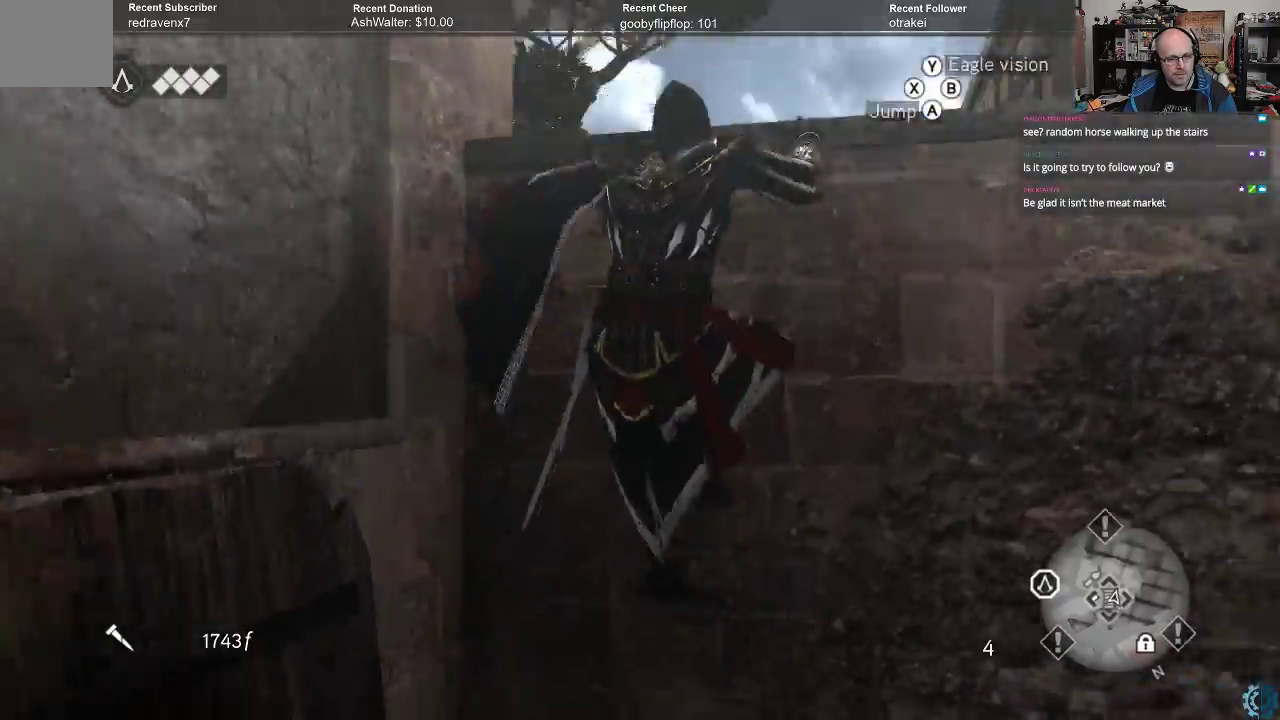
{"buttons": [], "left_stick": "up", "right_stick": "center", "events": [[400, "R2", "up"], [433, "A", "up"]]}
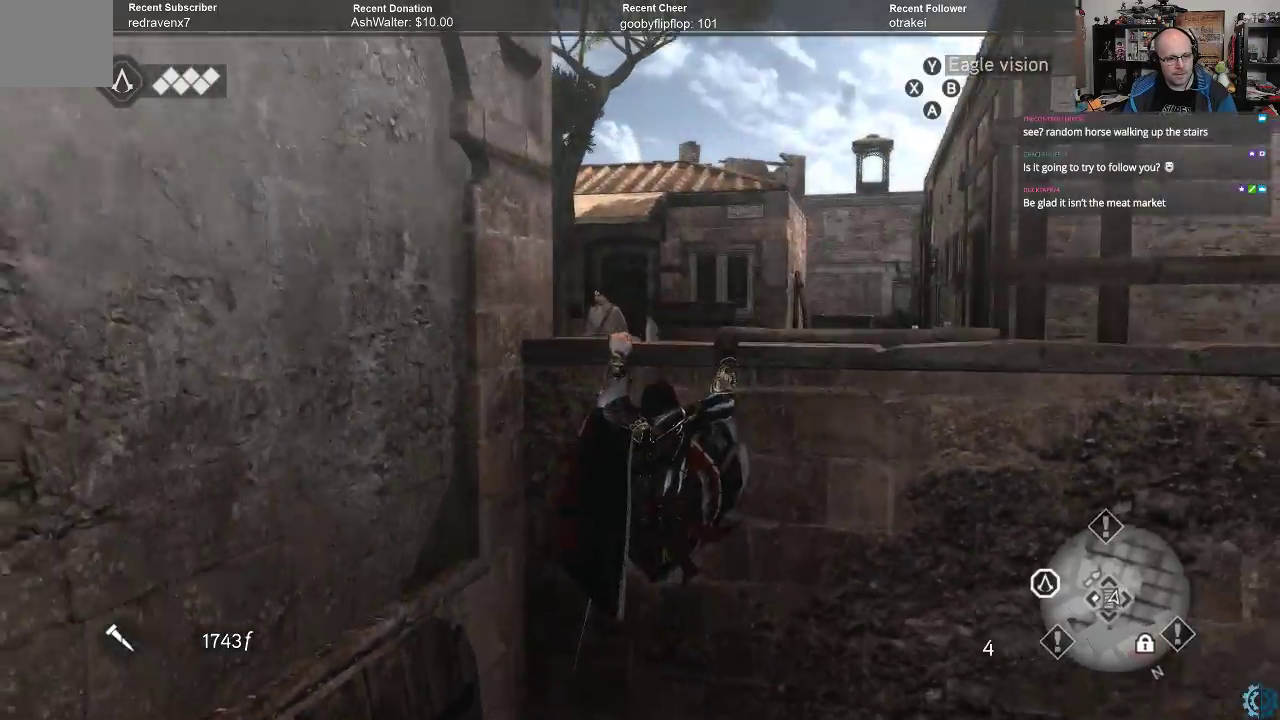
{"buttons": [], "left_stick": "up-right", "right_stick": "left", "events": [[100, "right_stick", "down-left"], [333, "left_stick", "up-right"], [433, "right_stick", "left"]]}
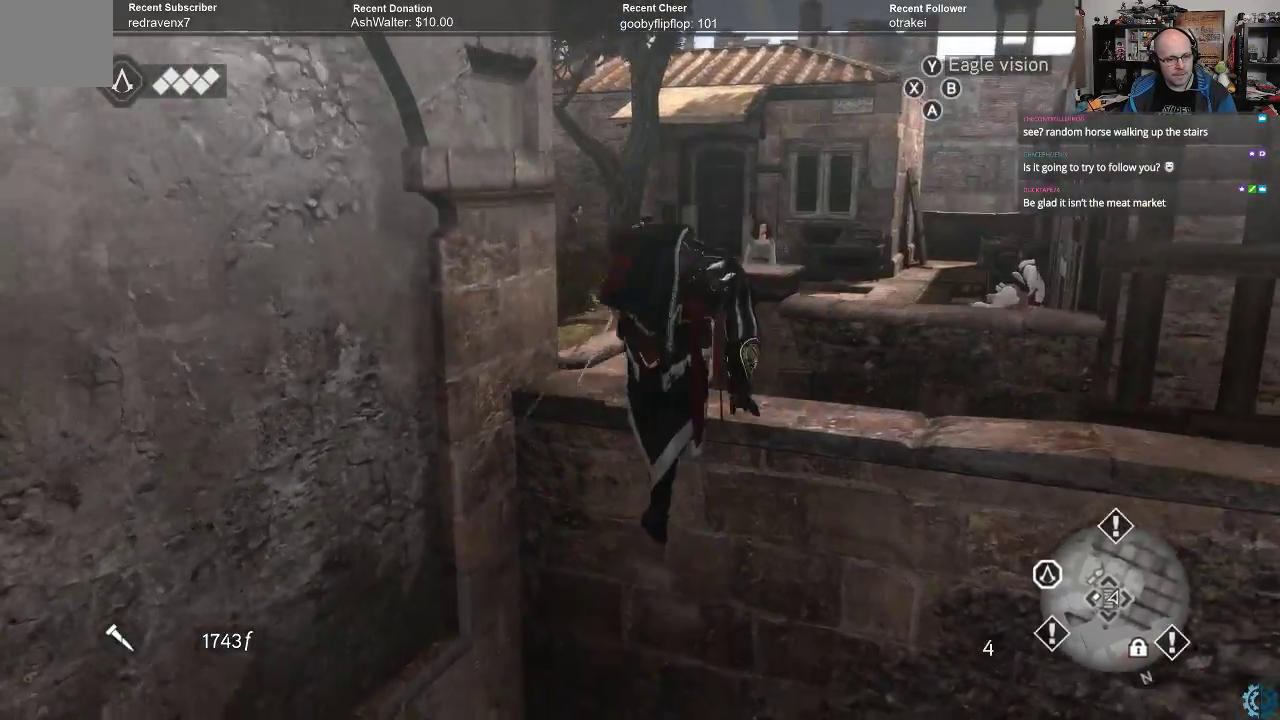
{"buttons": [], "left_stick": "up-right", "right_stick": "left", "events": []}
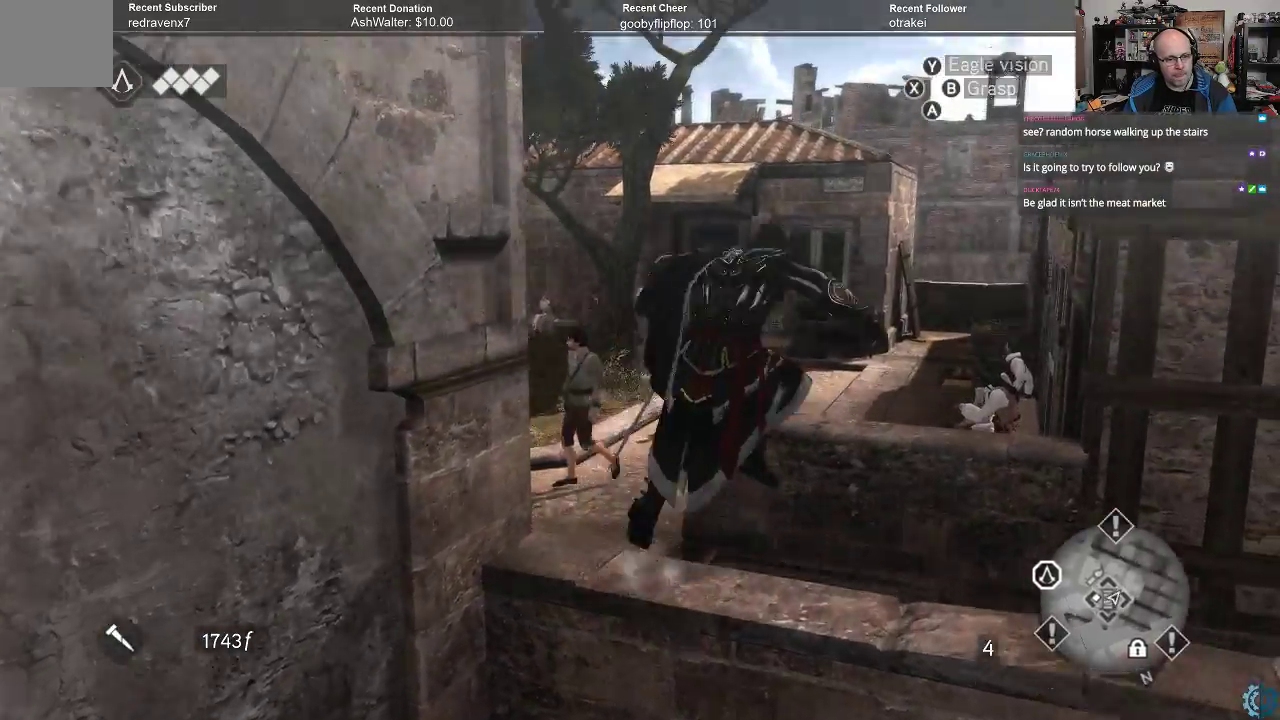
{"buttons": [], "left_stick": "center", "right_stick": "left", "events": [[433, "left_stick", "center"]]}
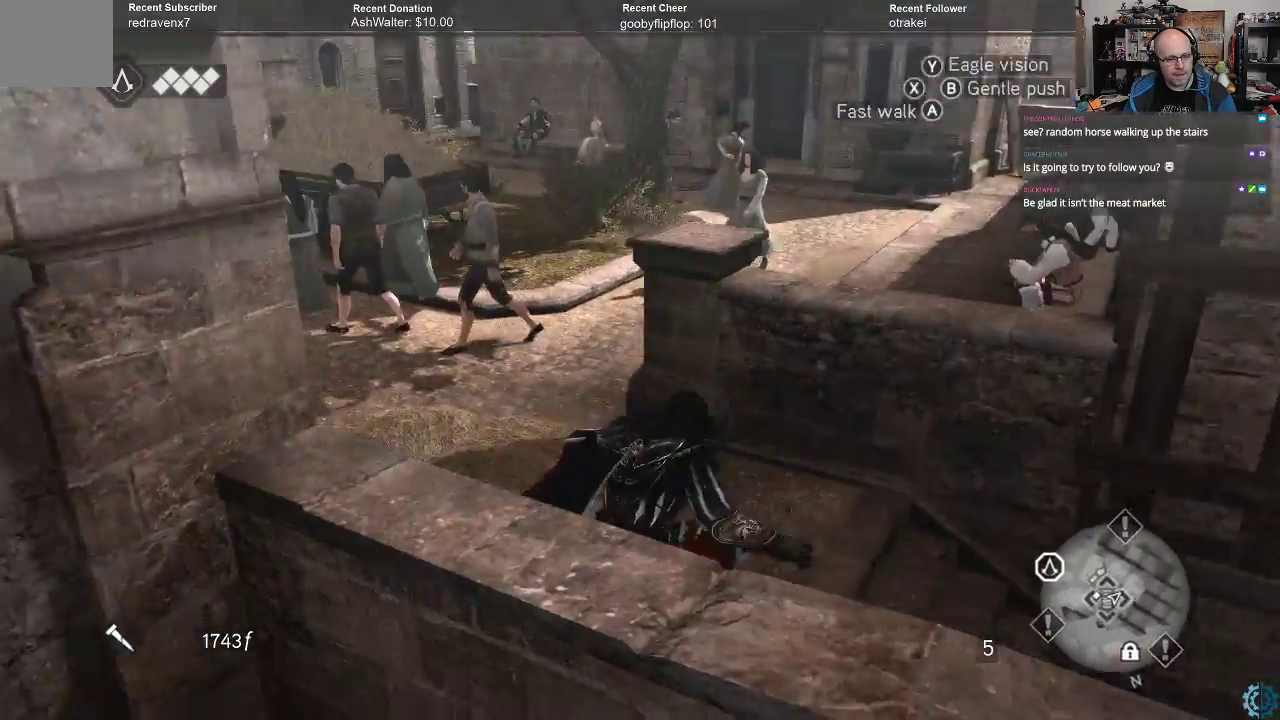
{"buttons": [], "left_stick": "up-right", "right_stick": "left", "events": [[300, "left_stick", "up-right"]]}
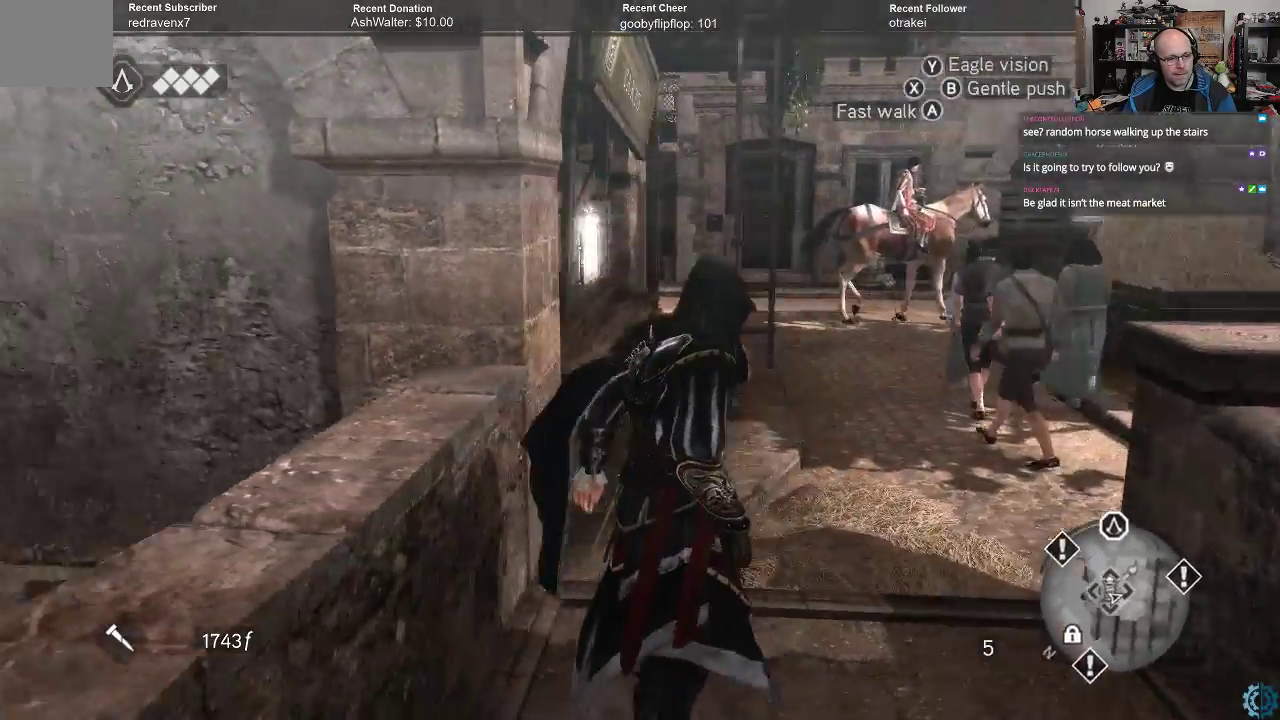
{"buttons": [], "left_stick": "up-right", "right_stick": "center", "events": [[100, "right_stick", "center"], [333, "right_stick", "left"], [500, "right_stick", "center"]]}
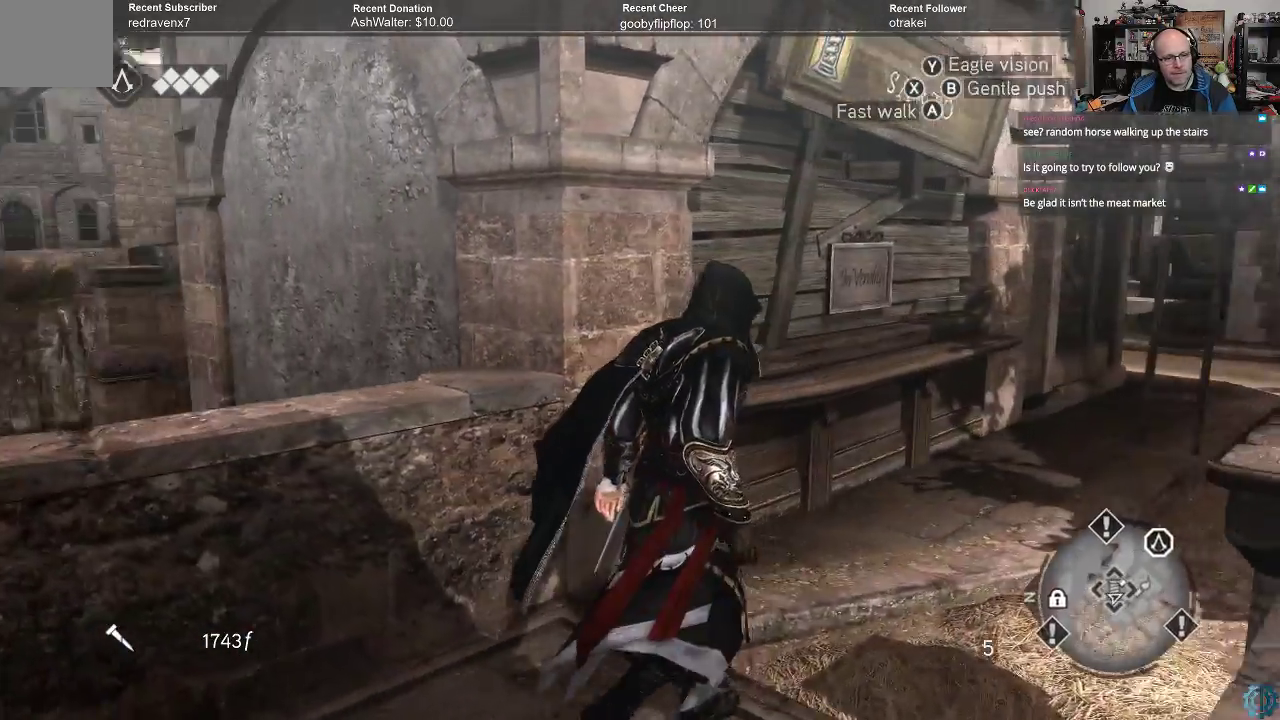
{"buttons": [], "left_stick": "up-right", "right_stick": "center", "events": [[167, "right_stick", "down-left"], [300, "right_stick", "center"]]}
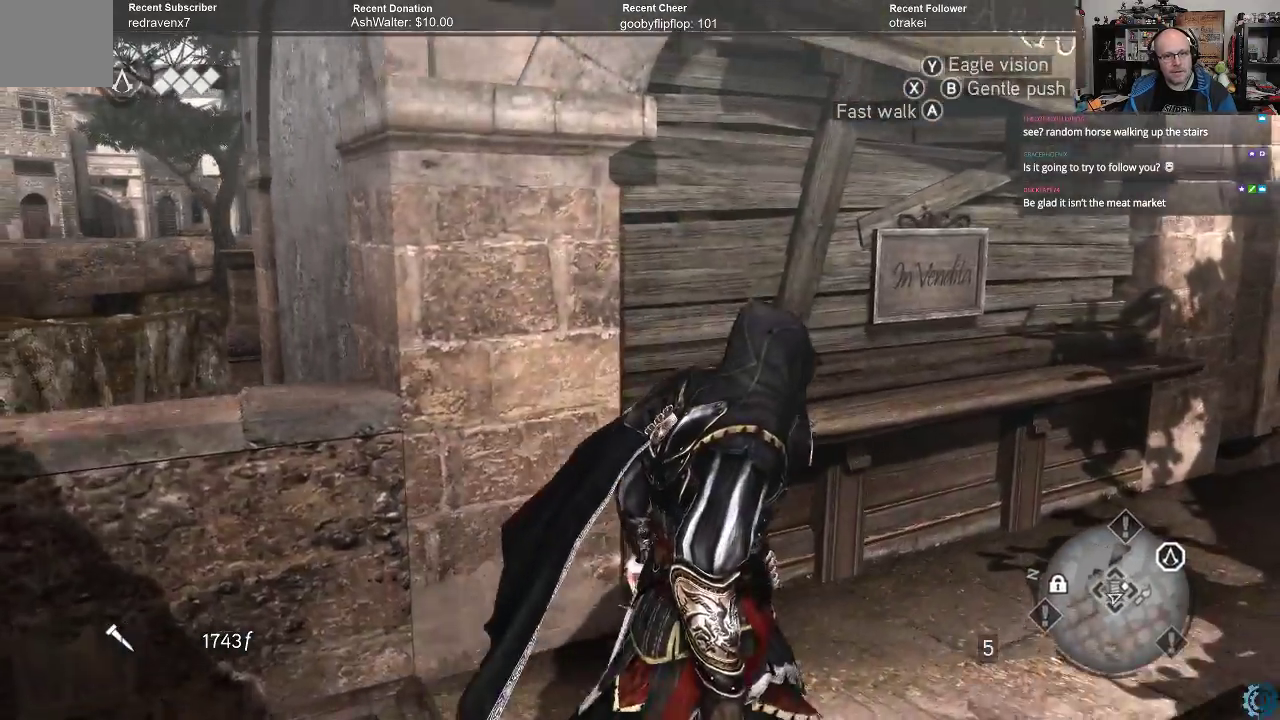
{"buttons": [], "left_stick": "up-right", "right_stick": "center", "events": [[133, "right_stick", "down-left"], [367, "right_stick", "center"]]}
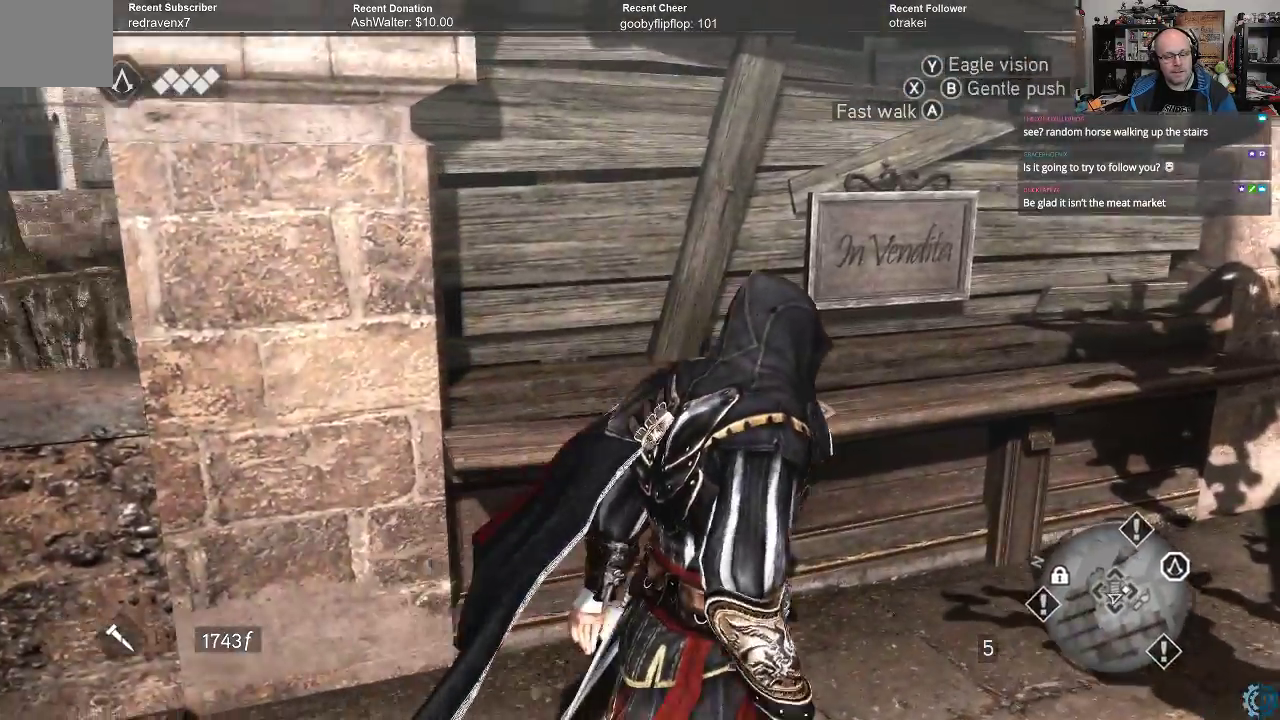
{"buttons": [], "left_stick": "up-right", "right_stick": "center", "events": [[167, "right_stick", "left"], [267, "right_stick", "center"]]}
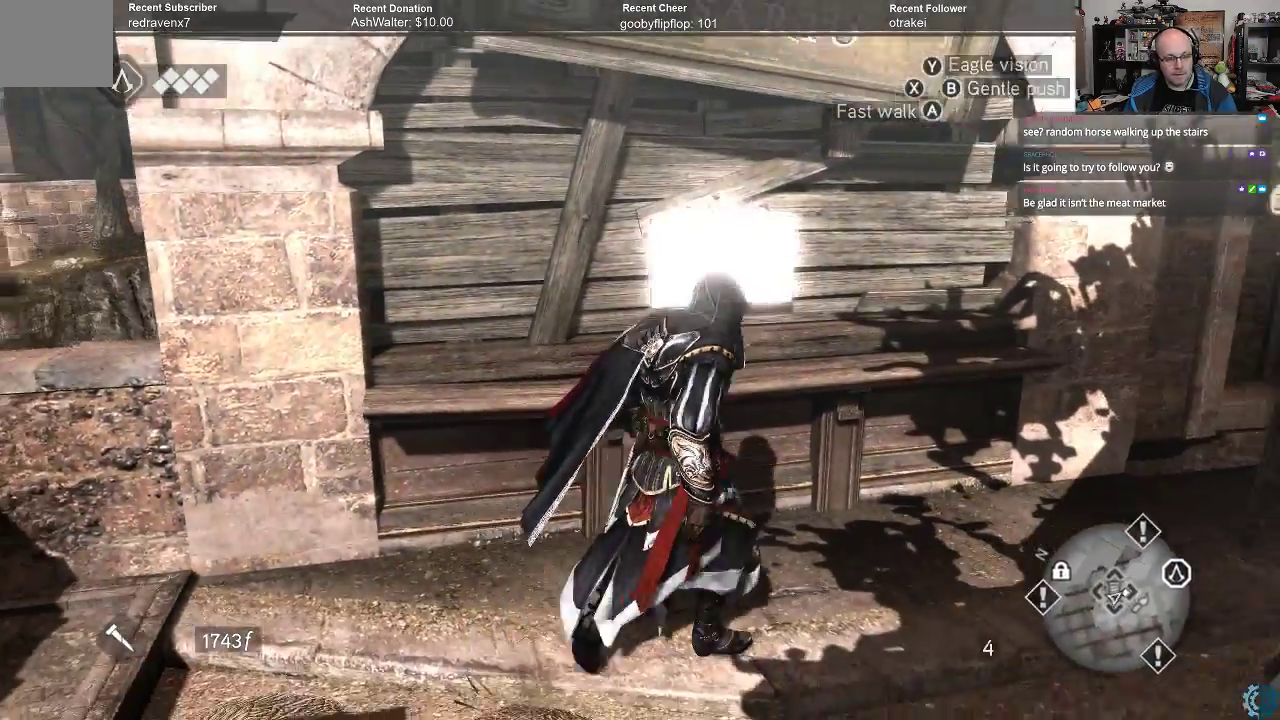
{"buttons": [], "left_stick": "up", "right_stick": "center", "events": [[133, "left_stick", "up"], [267, "right_stick", "down-left"], [433, "right_stick", "center"]]}
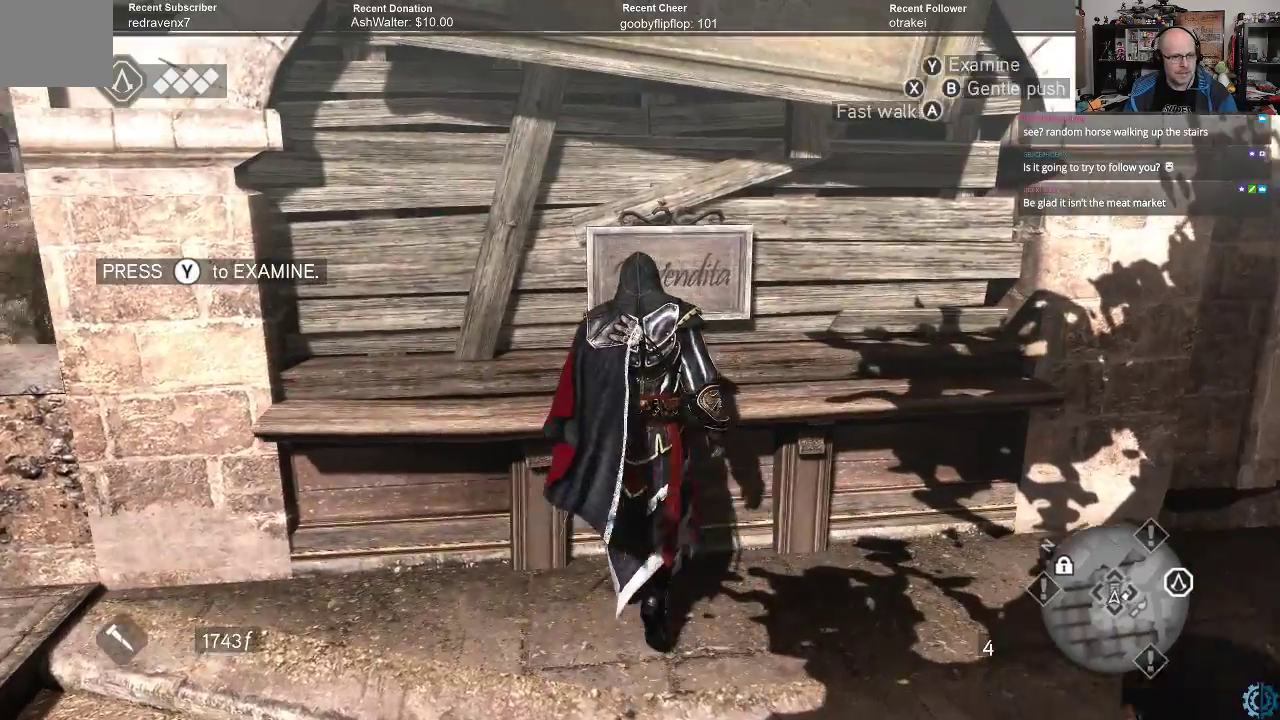
{"buttons": [], "left_stick": "center", "right_stick": "center", "events": [[200, "left_stick", "center"]]}
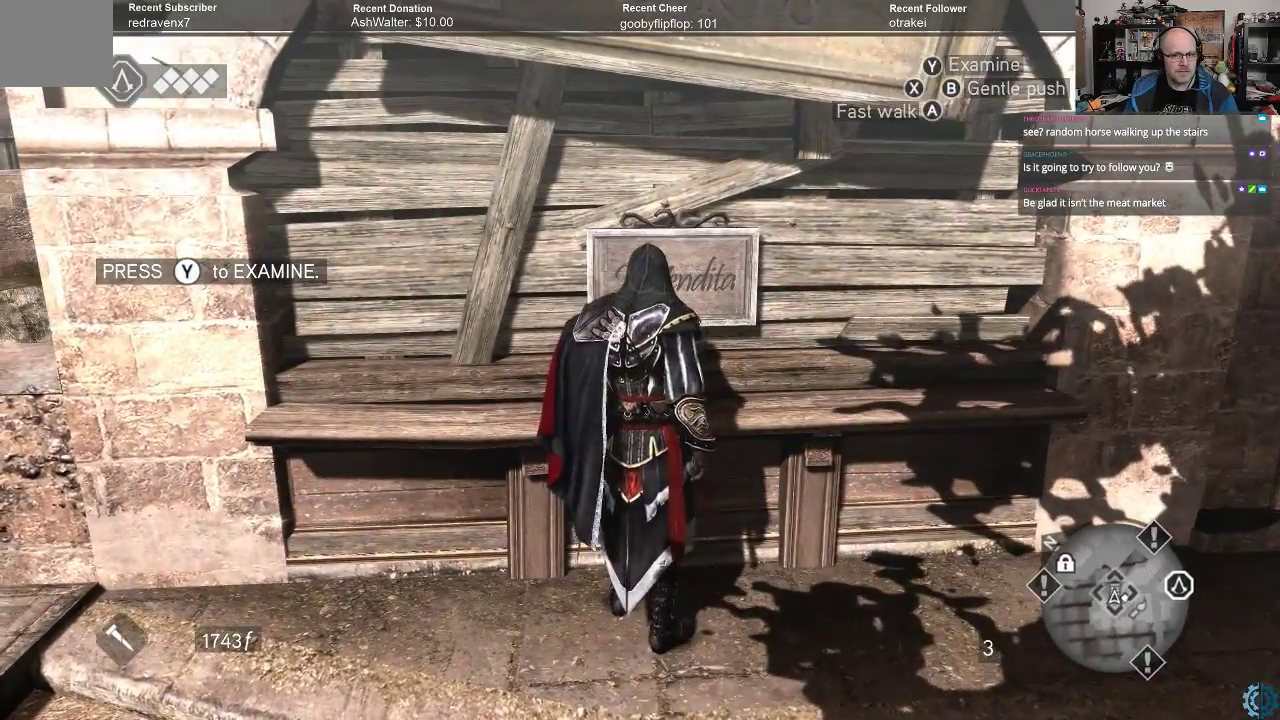
{"buttons": [], "left_stick": "center", "right_stick": "center", "events": []}
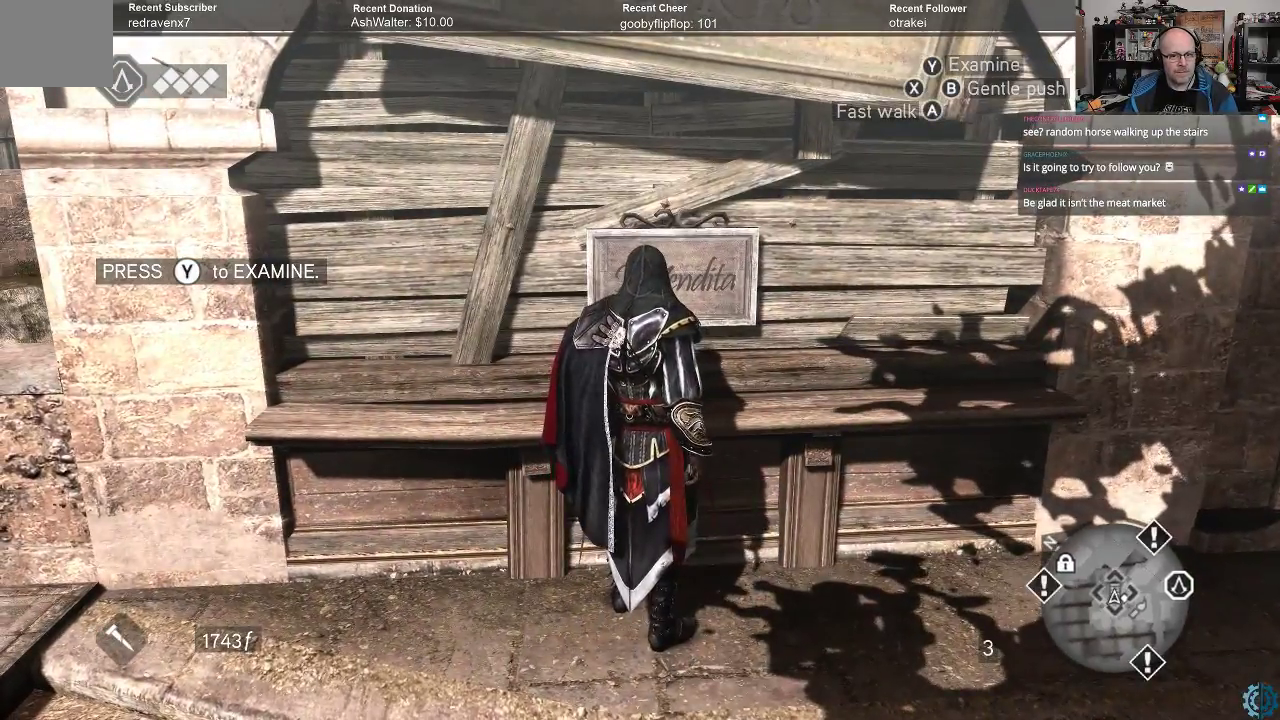
{"buttons": [], "left_stick": "center", "right_stick": "center", "events": [[333, "Y", "down"], [400, "Y", "up"]]}
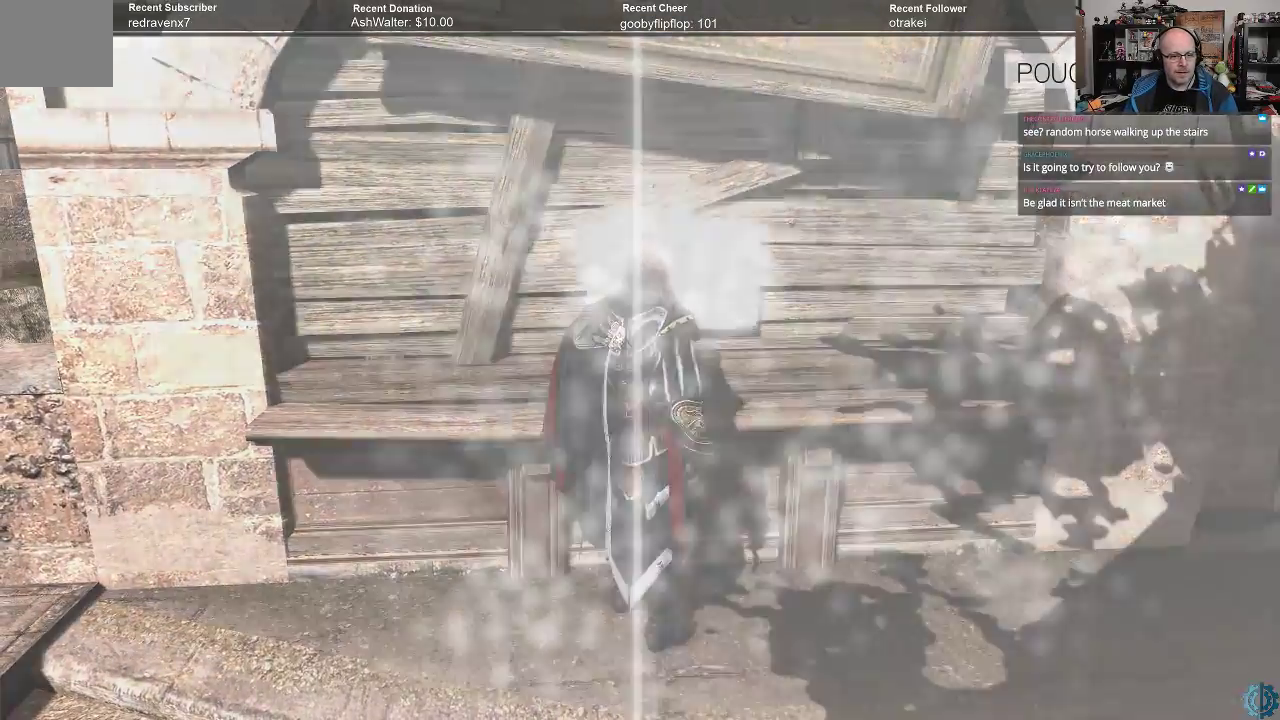
{"buttons": [], "left_stick": "center", "right_stick": "center", "events": []}
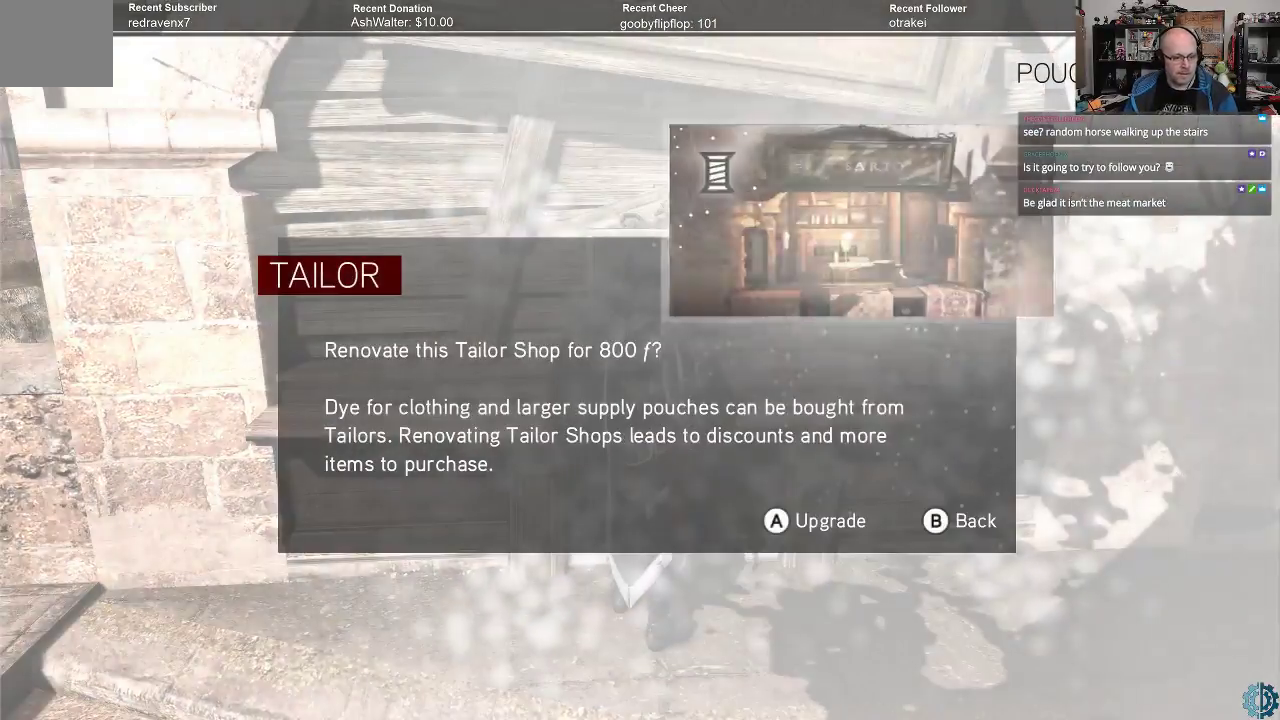
{"buttons": [], "left_stick": "center", "right_stick": "center", "events": []}
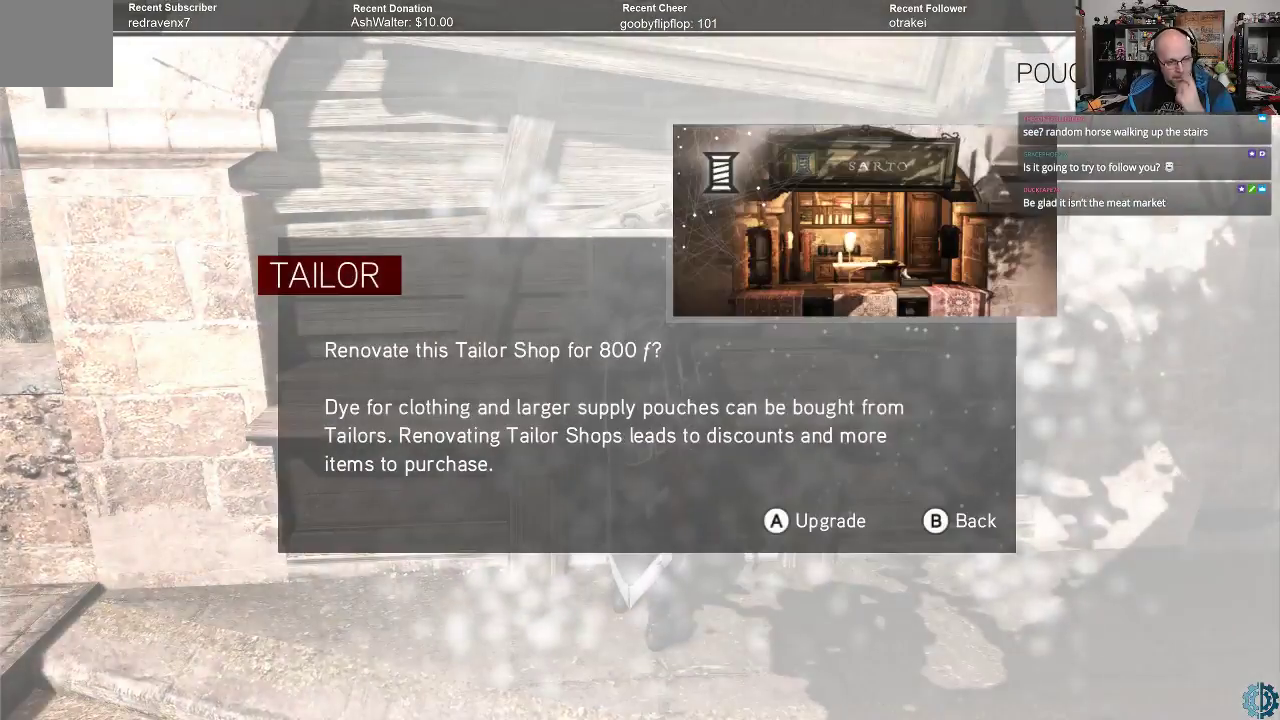
{"buttons": [], "left_stick": "center", "right_stick": "center", "events": [[200, "A", "down"], [300, "A", "up"]]}